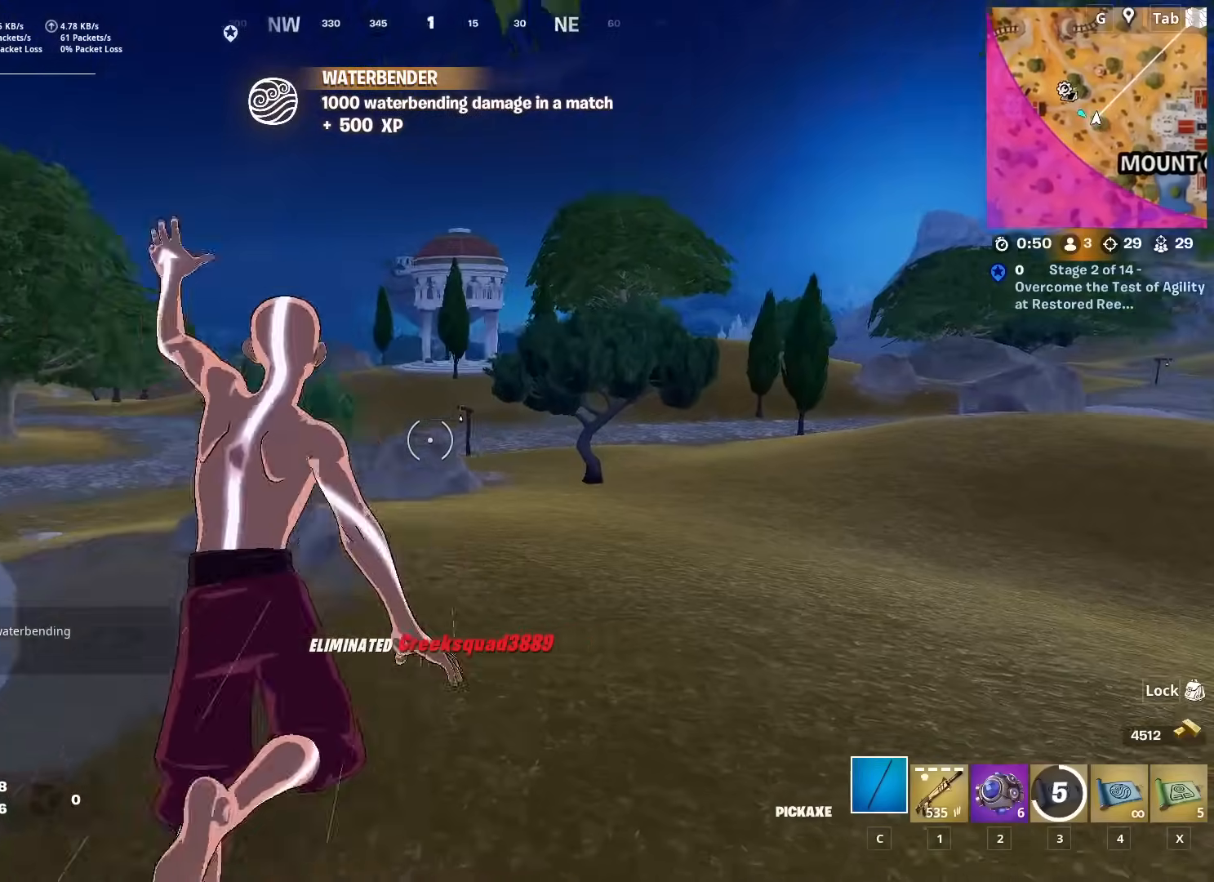
Gameplay with keyboard and mouse; each line is a JSON object with the keys and mouse buttons held at the frame after it. "events" lists presses ("down") and releases ("up") of "1", "2", "3", "4", "5", "a", "alt", "c", "caps_lock", "ctrl", "d", "e", "f", "g", "q", "r", "s", "shift", "space", "t", "tab", "v", "w", "x", "z", "mouse_left", "mouse_wheel" and "mouse_right" between this image and that frame as [ms after this image, input, new state], when the widget could be followed in between. "mouse_left", "mouse_wheel", "mouse_right" = the "left", "wheel", "right" buttons of the "mouse" list. No other keys are recorded. "wheel" means that the mouse wheel is clicked or scrolled. "mouse_move" is the direction in which the mouse moves at that frame (one of eight, or "still"), when it could be read.
{"keys": ["w"], "mouse": [], "mouse_move": "still", "events": [[34, "a", "up"], [267, "shift", "down"], [501, "shift", "up"]]}
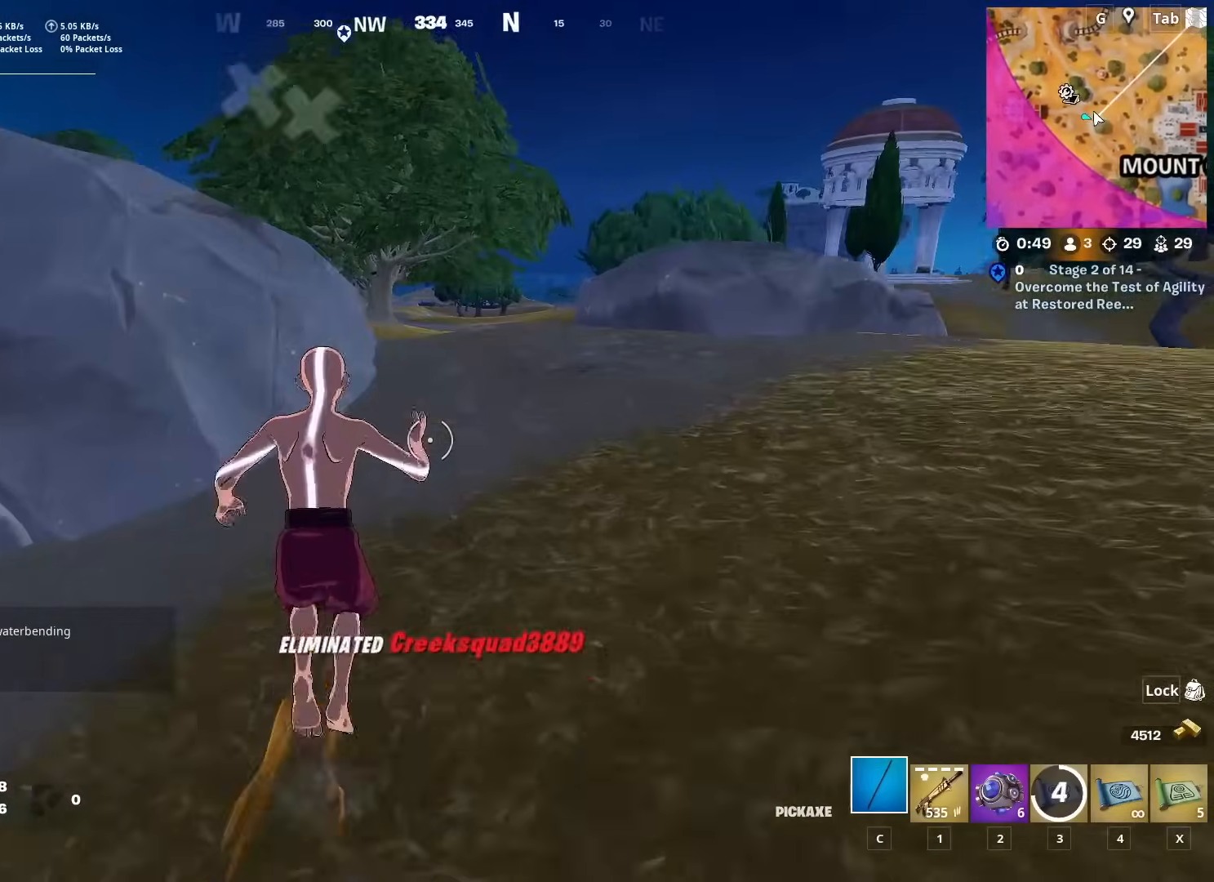
{"keys": ["a", "w"], "mouse": [], "mouse_move": "still", "events": [[50, "space", "down"], [100, "a", "down"], [233, "space", "up"]]}
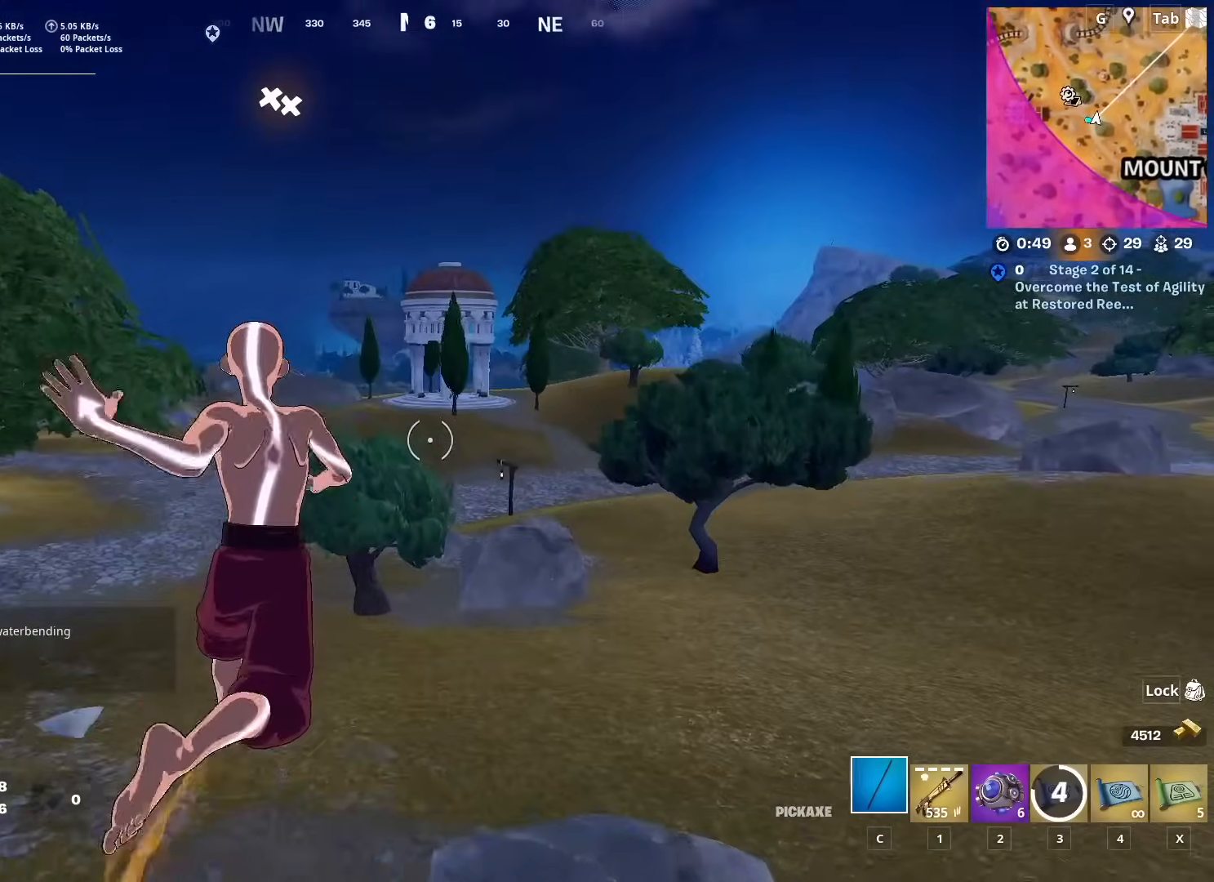
{"keys": ["a", "w"], "mouse": [], "mouse_move": "still", "events": []}
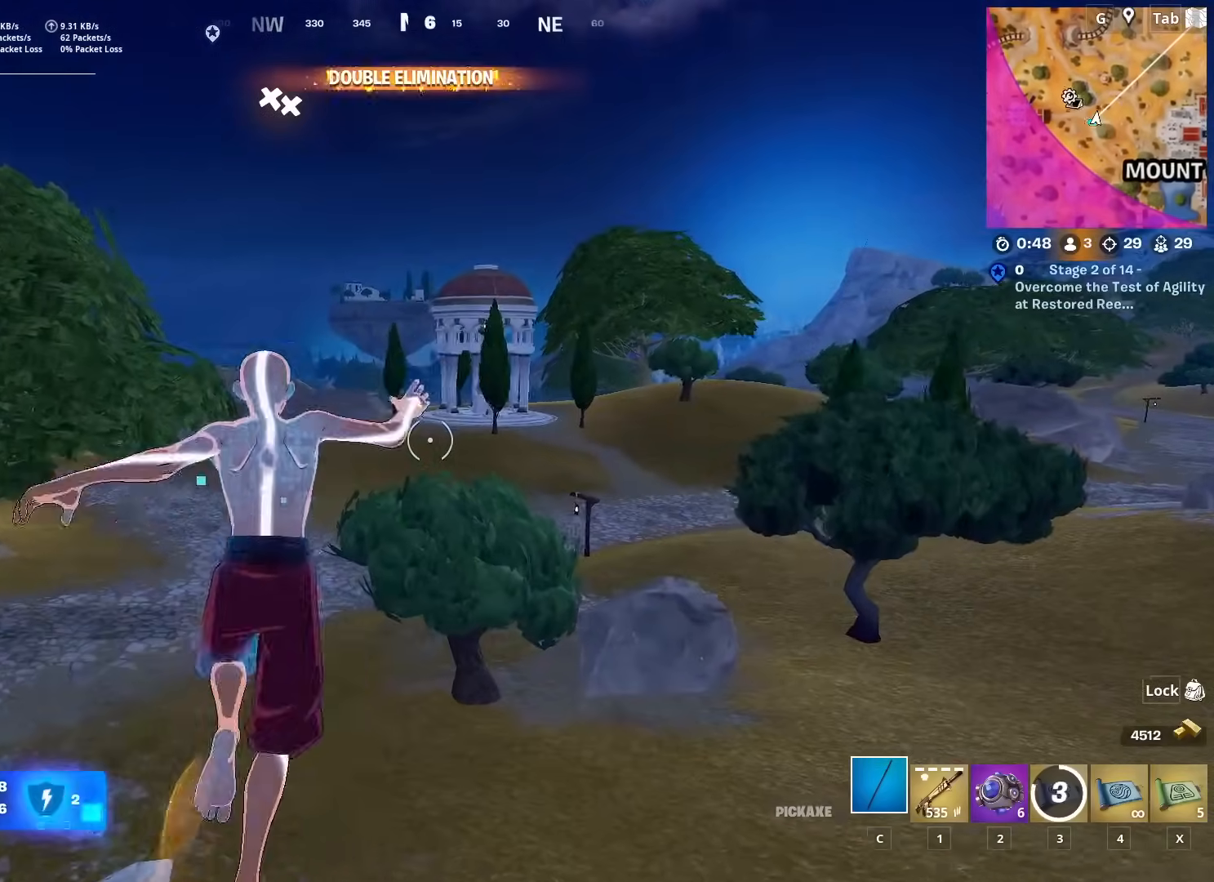
{"keys": ["shift", "w"], "mouse": [], "mouse_move": "still", "events": [[166, "a", "up"], [317, "shift", "down"]]}
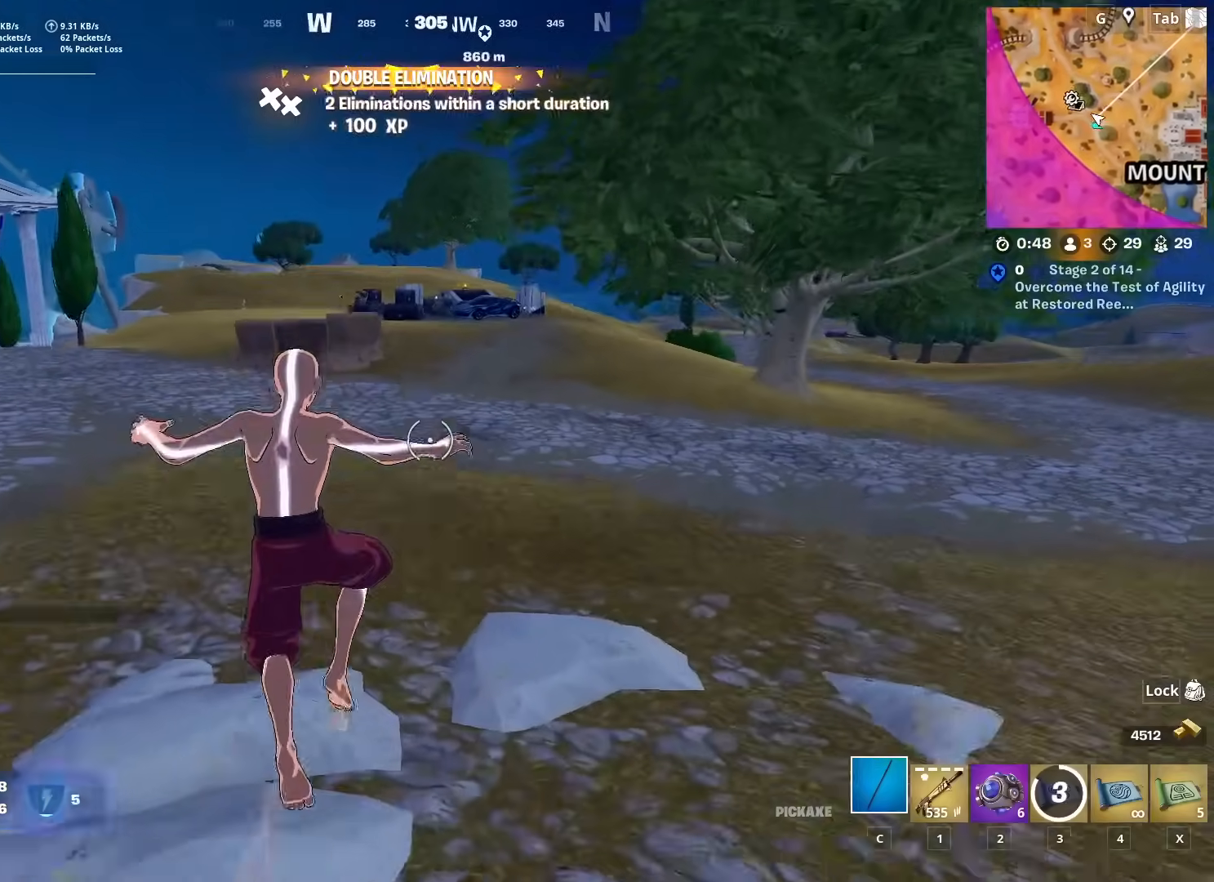
{"keys": [], "mouse": [], "mouse_move": "still", "events": [[100, "shift", "up"], [184, "space", "down"], [284, "1", "down"], [367, "1", "up"], [417, "w", "up"], [467, "space", "up"]]}
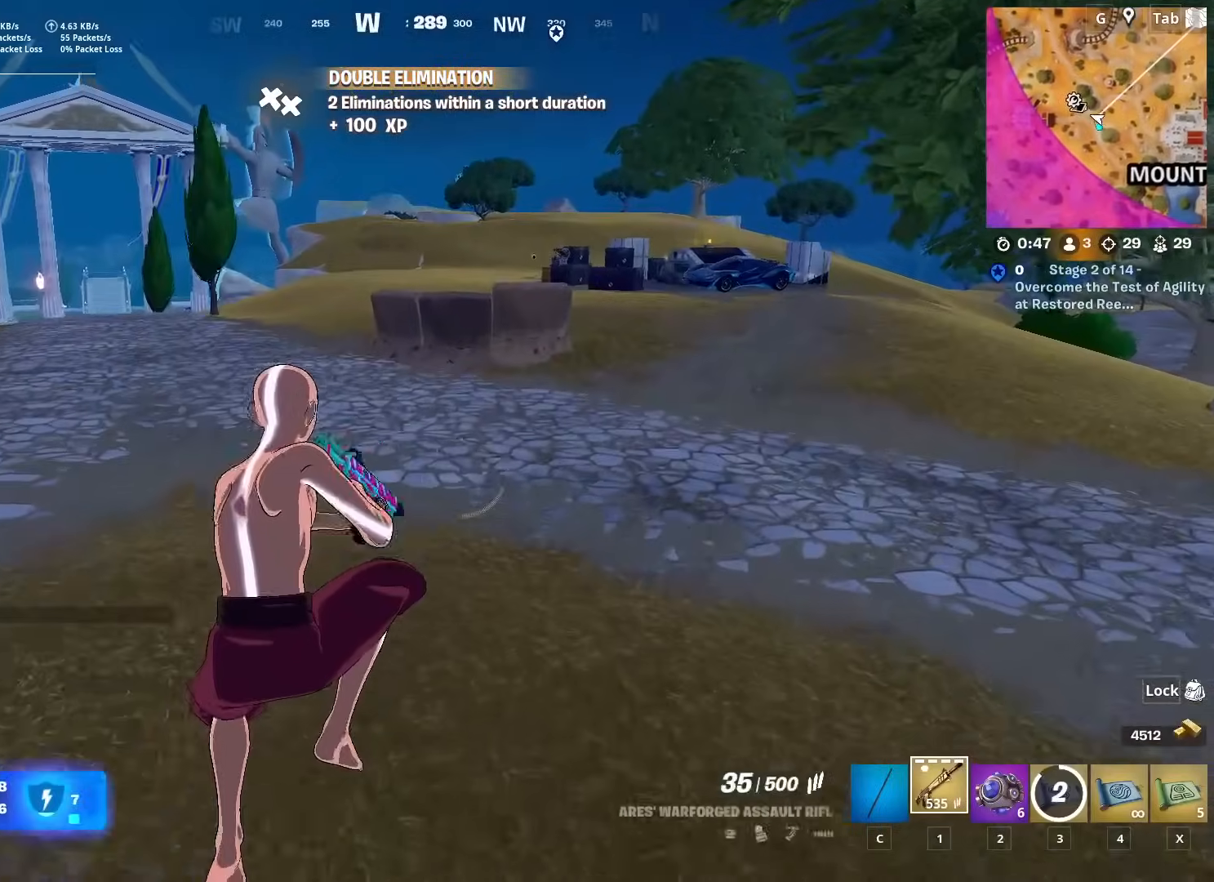
{"keys": ["shift", "w"], "mouse": [], "mouse_move": "still", "events": [[16, "r", "down"], [100, "w", "down"], [150, "r", "up"], [200, "shift", "down"], [250, "r", "down"], [400, "r", "up"]]}
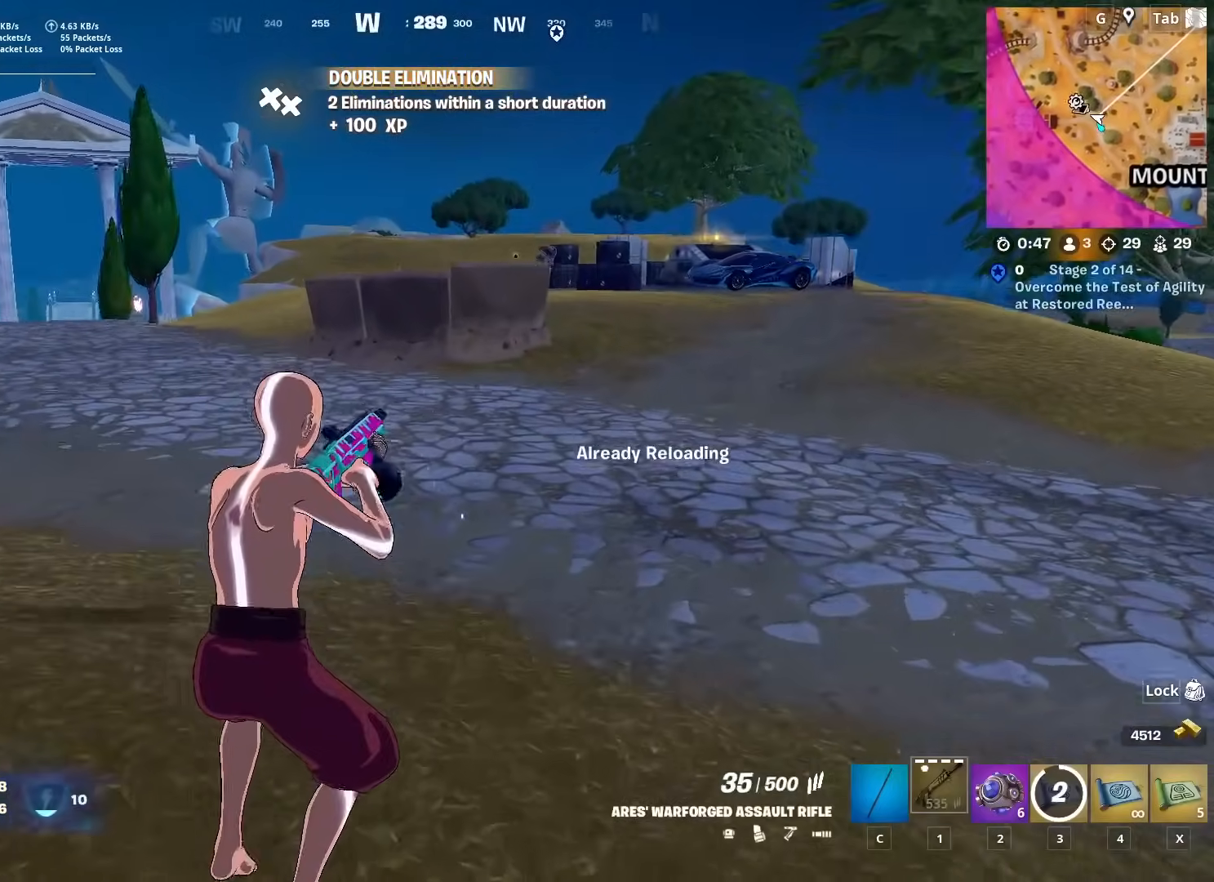
{"keys": ["space"], "mouse": [], "mouse_move": "down", "events": [[84, "shift", "up"], [84, "w", "up"], [317, "space", "down"], [317, "w", "down"], [451, "w", "up"]]}
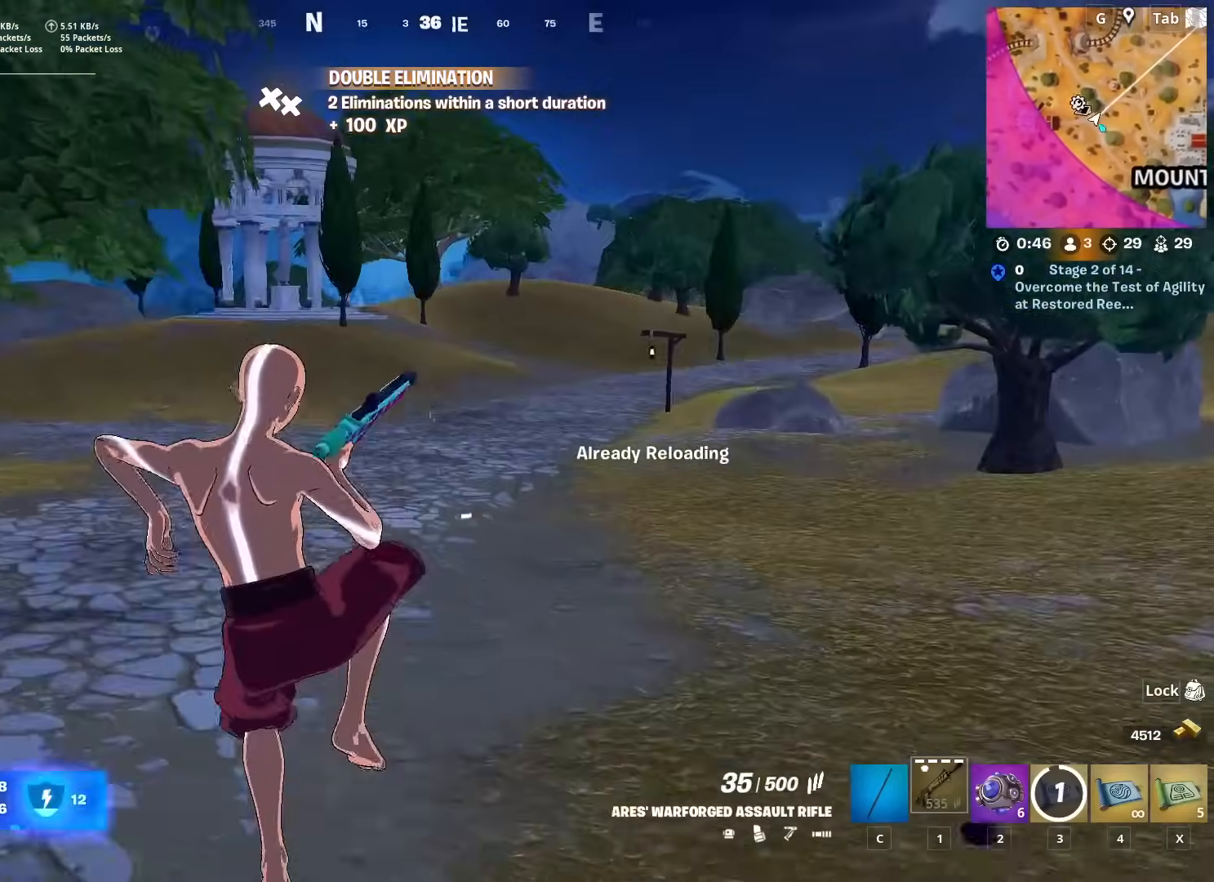
{"keys": ["a", "shift"], "mouse": [], "mouse_move": "still", "events": [[50, "space", "up"], [233, "a", "down"], [467, "shift", "down"]]}
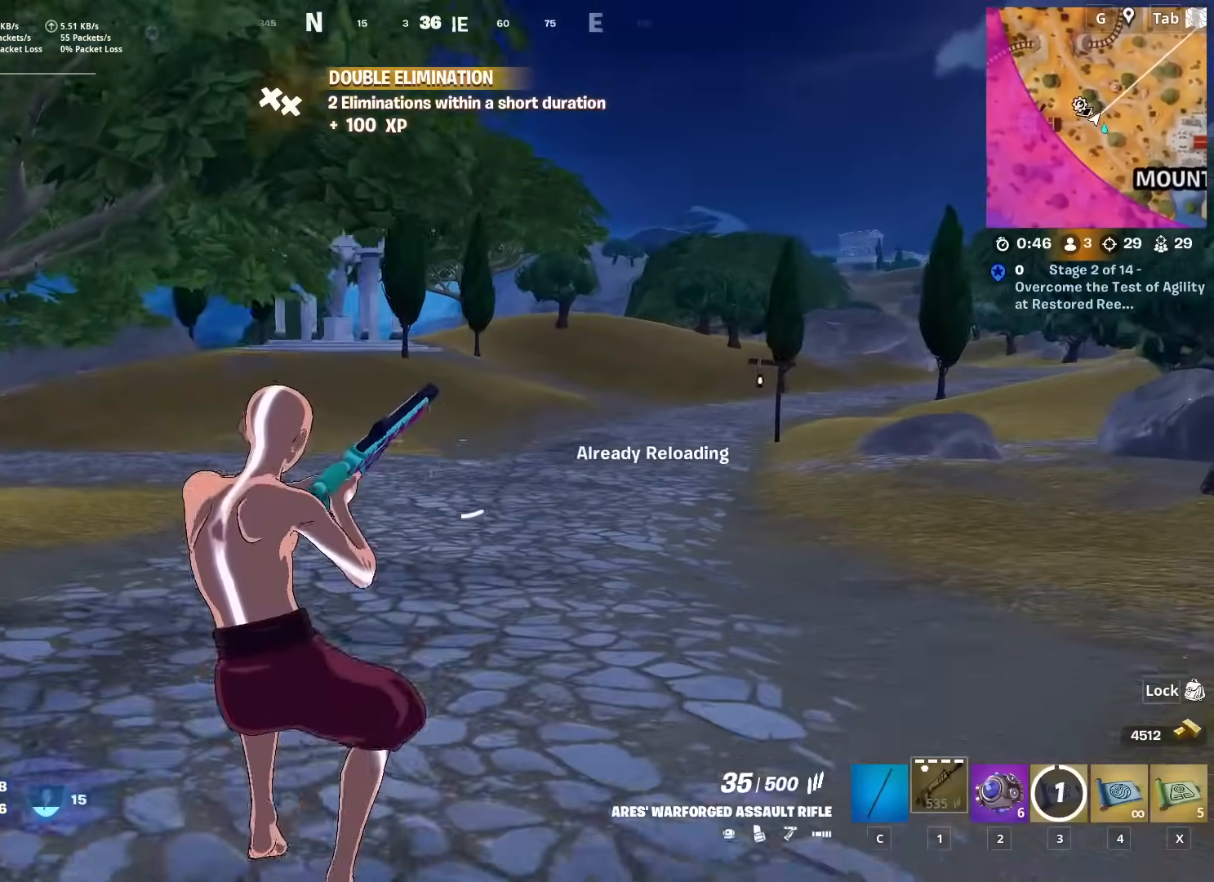
{"keys": ["a"], "mouse": [], "mouse_move": "up-right", "events": [[434, "shift", "up"]]}
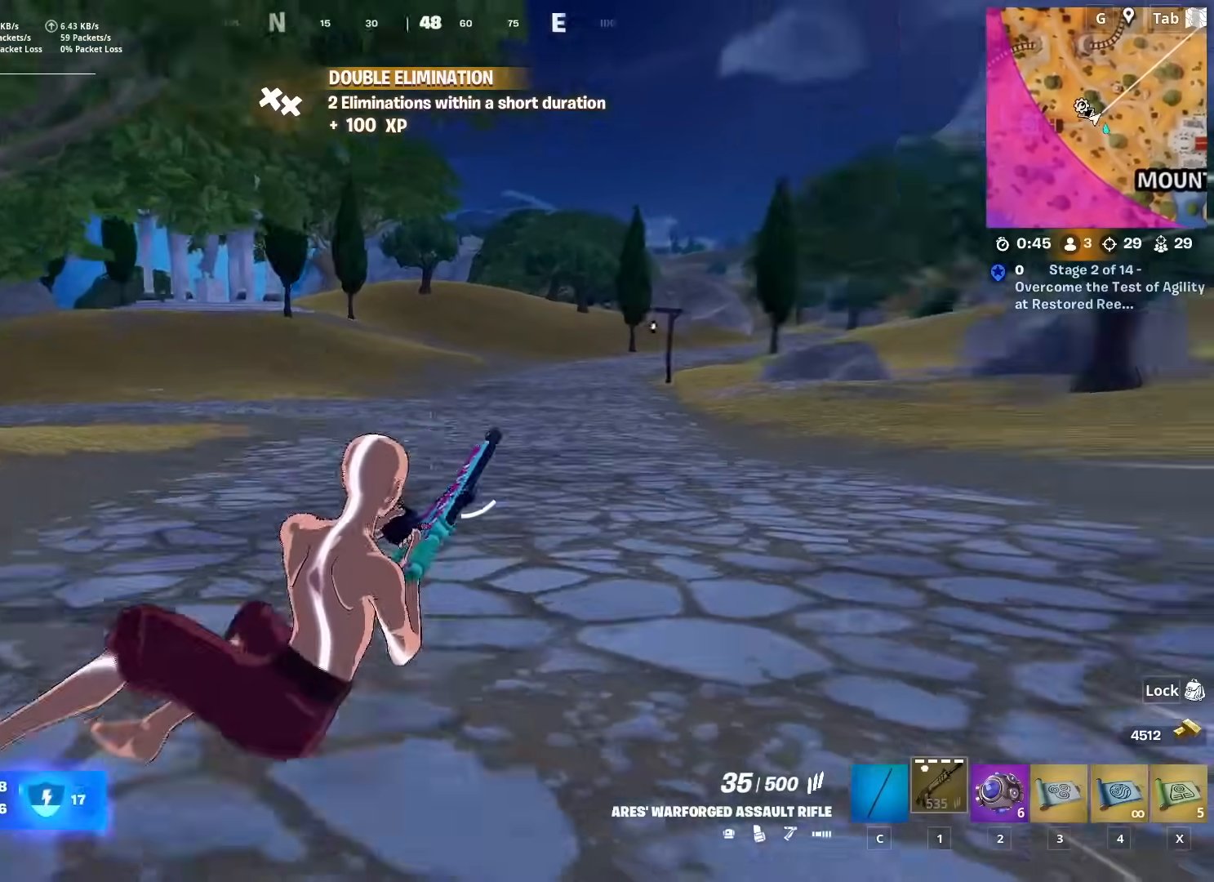
{"keys": ["a", "s", "shift"], "mouse": [], "mouse_move": "still", "events": [[33, "space", "down"], [183, "s", "down"], [217, "space", "up"], [500, "shift", "down"]]}
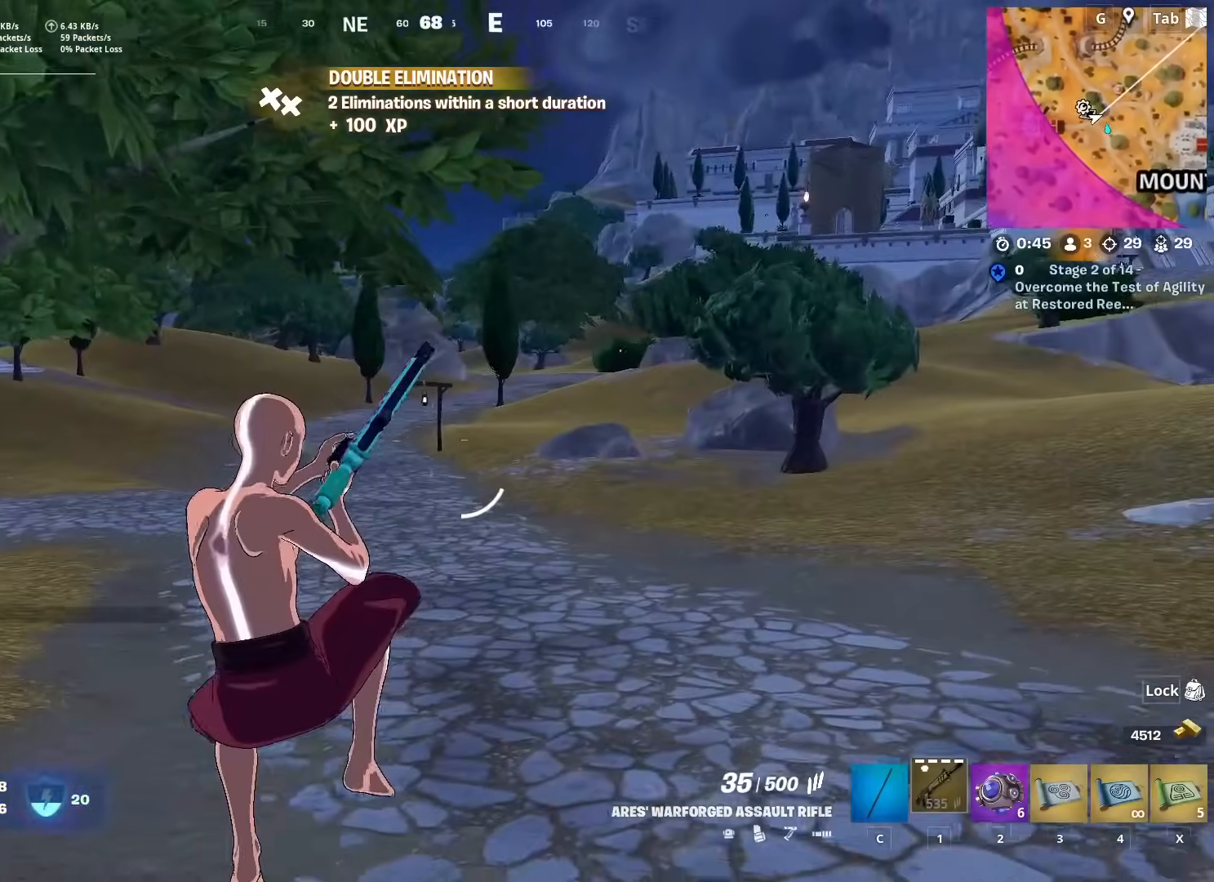
{"keys": ["a", "shift"], "mouse": [], "mouse_move": "still", "events": [[50, "s", "up"], [234, "w", "down"], [434, "w", "up"]]}
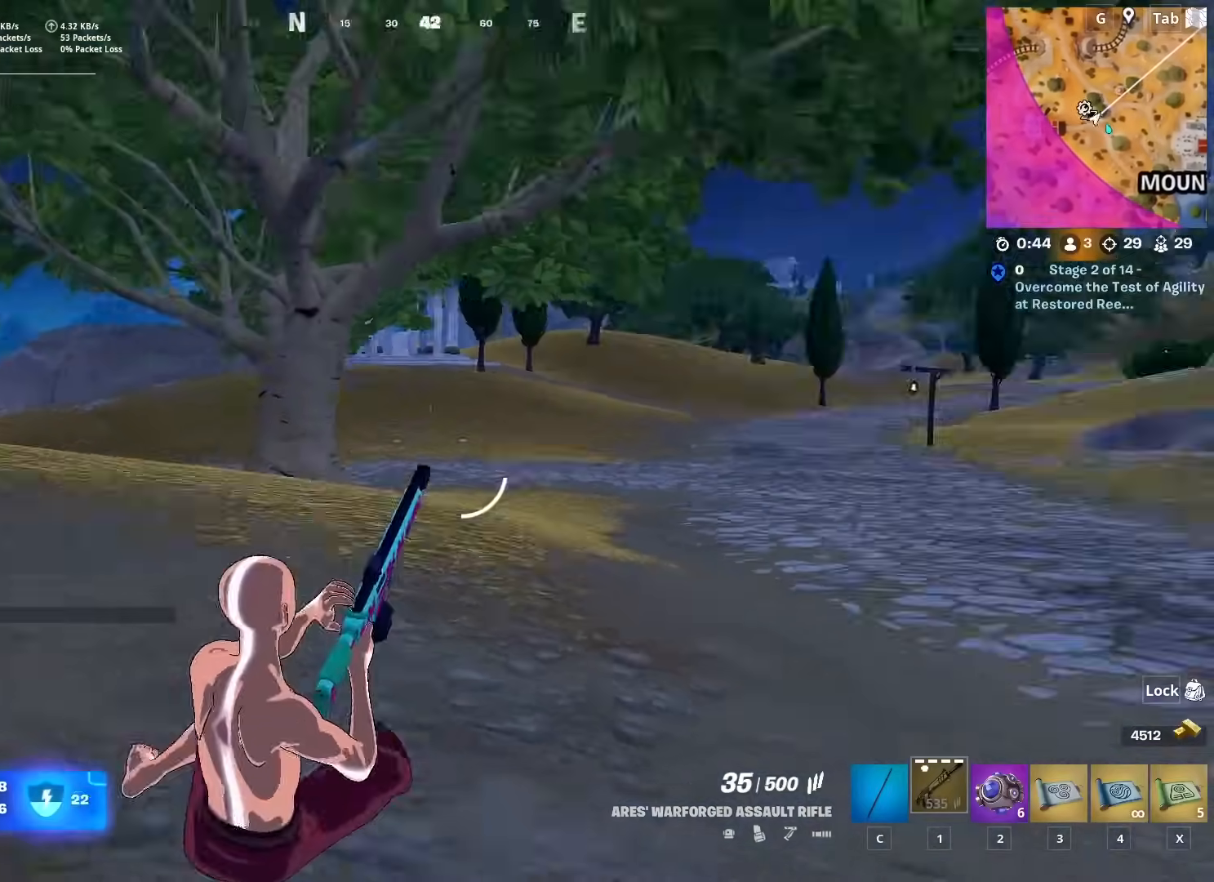
{"keys": ["a", "s"], "mouse": [], "mouse_move": "still", "events": [[16, "shift", "up"], [16, "space", "down"], [150, "s", "down"], [200, "space", "up"]]}
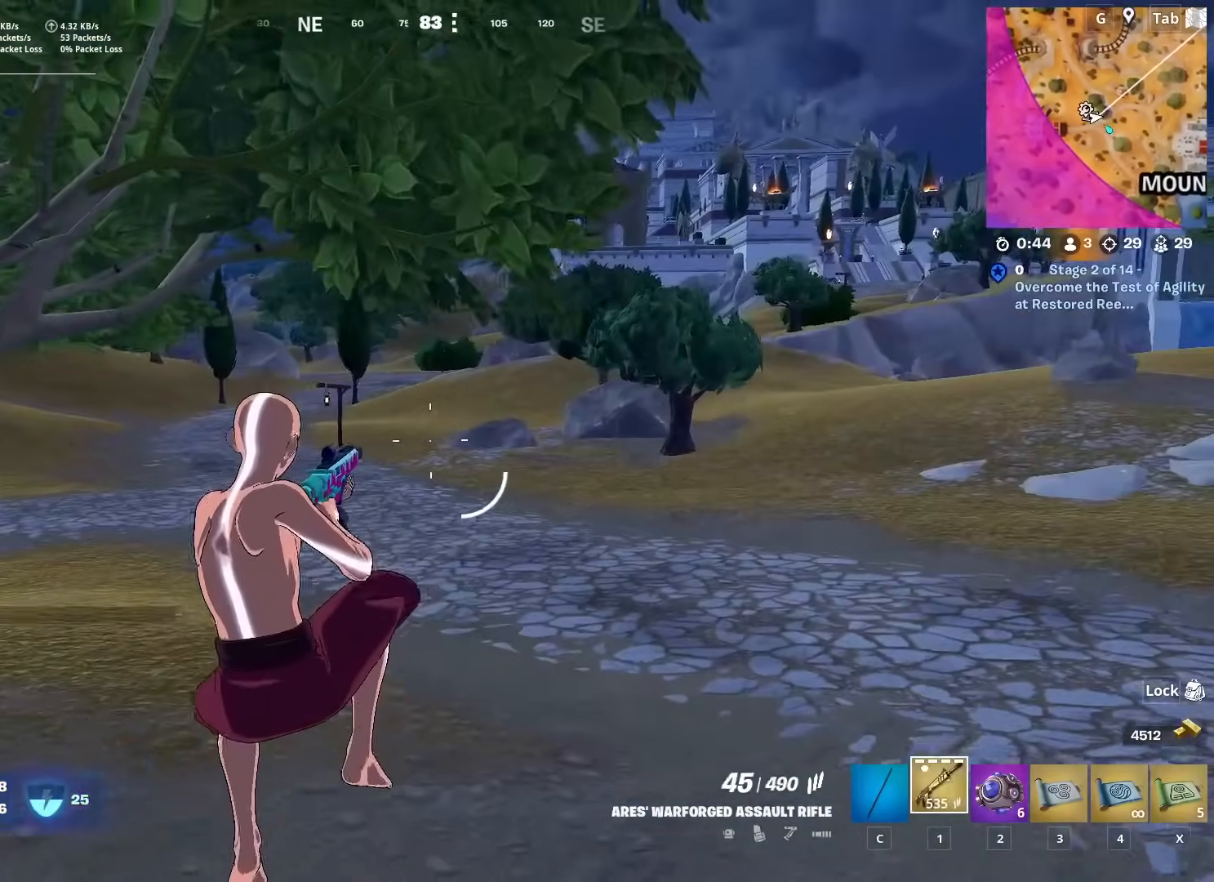
{"keys": ["w"], "mouse": [], "mouse_move": "left", "events": [[267, "s", "up"], [401, "w", "down"], [501, "a", "up"]]}
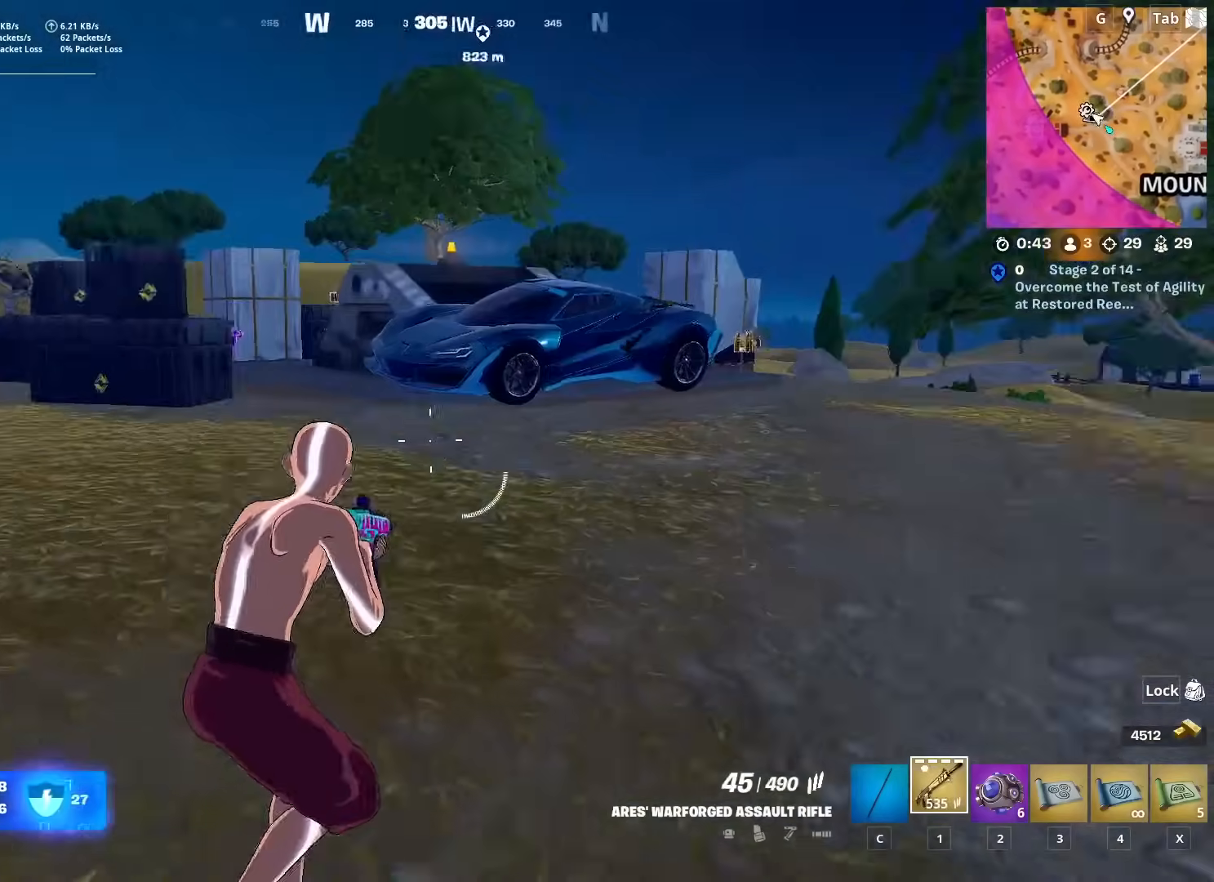
{"keys": ["w"], "mouse": [], "mouse_move": "right", "events": [[183, "ctrl", "down"], [383, "ctrl", "up"]]}
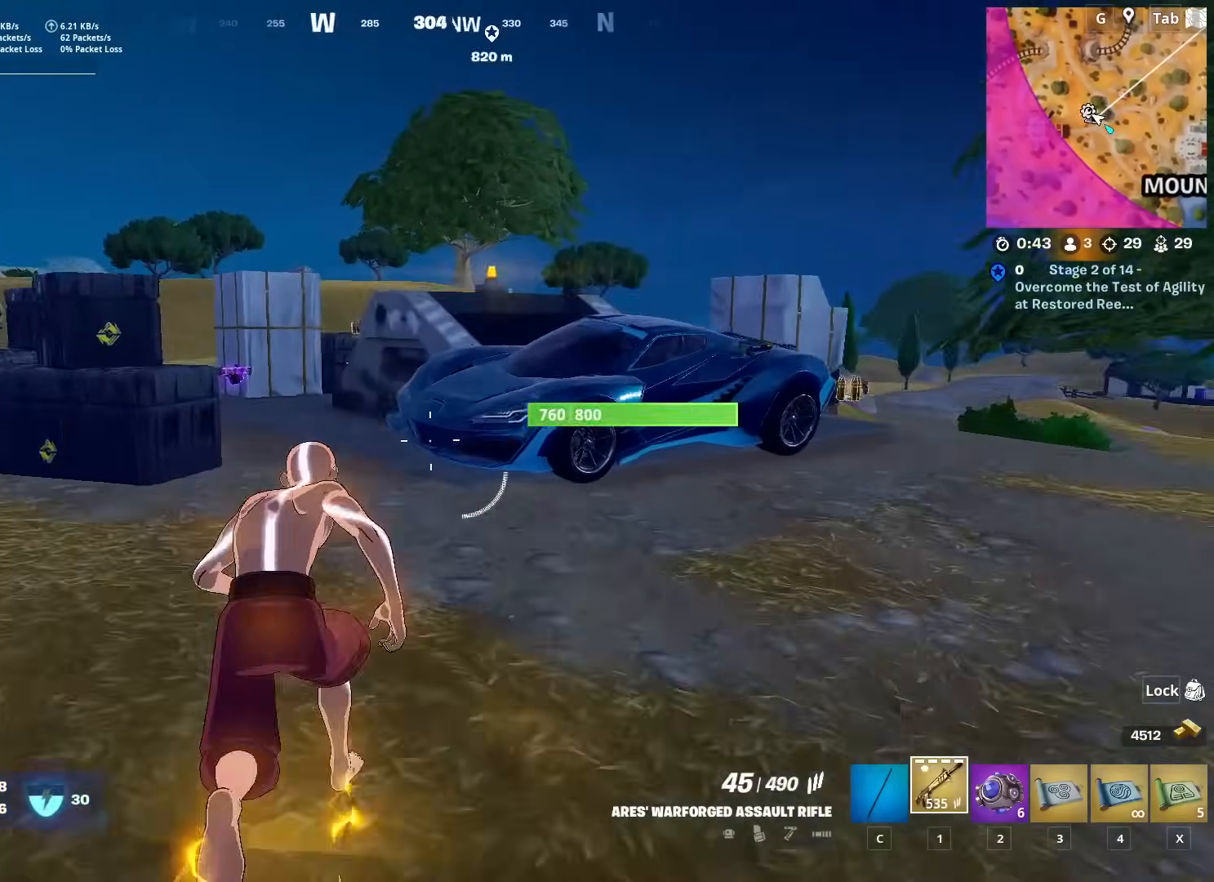
{"keys": ["a", "s"], "mouse": [], "mouse_move": "left", "events": [[100, "d", "down"], [150, "space", "down"], [334, "d", "up"], [334, "space", "up"], [384, "w", "up"], [484, "a", "down"], [484, "s", "down"]]}
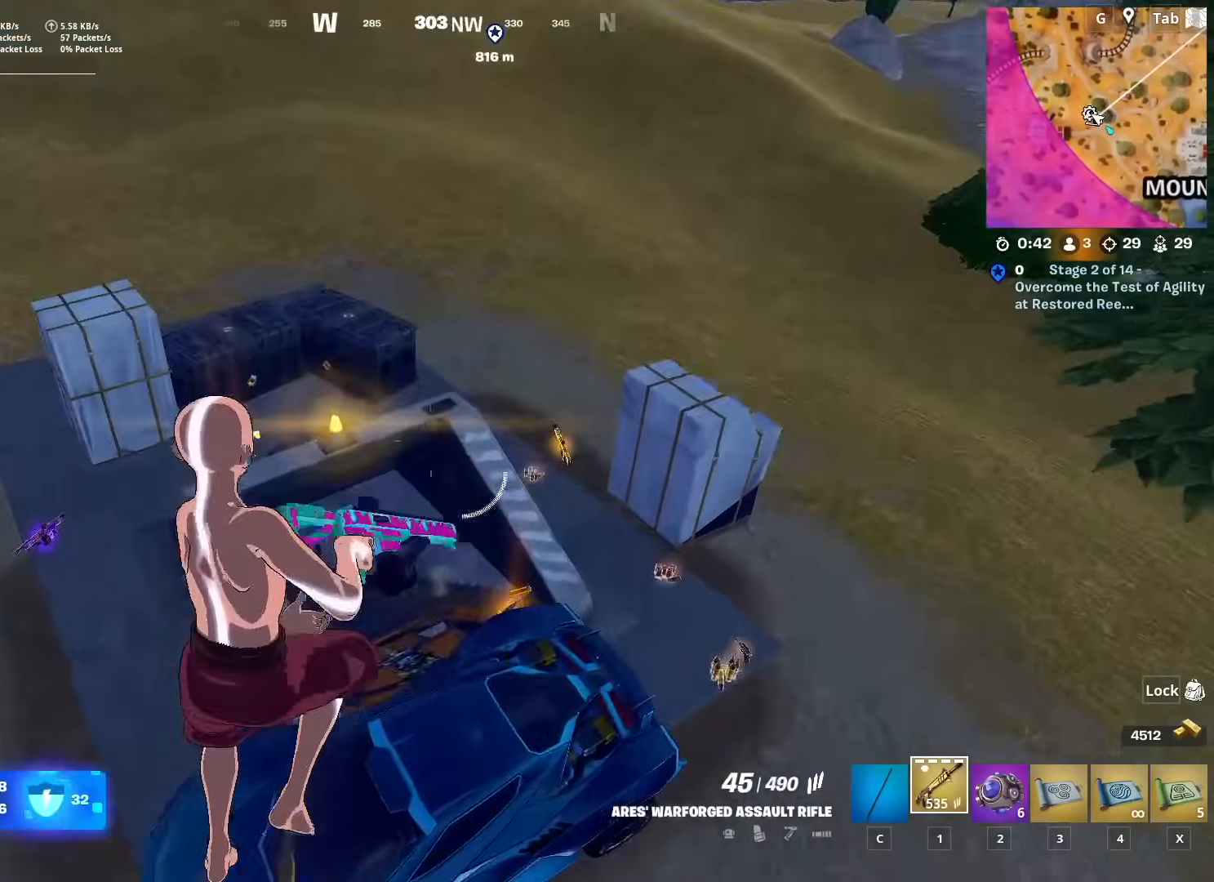
{"keys": ["a"], "mouse": [], "mouse_move": "still", "events": [[400, "s", "up"]]}
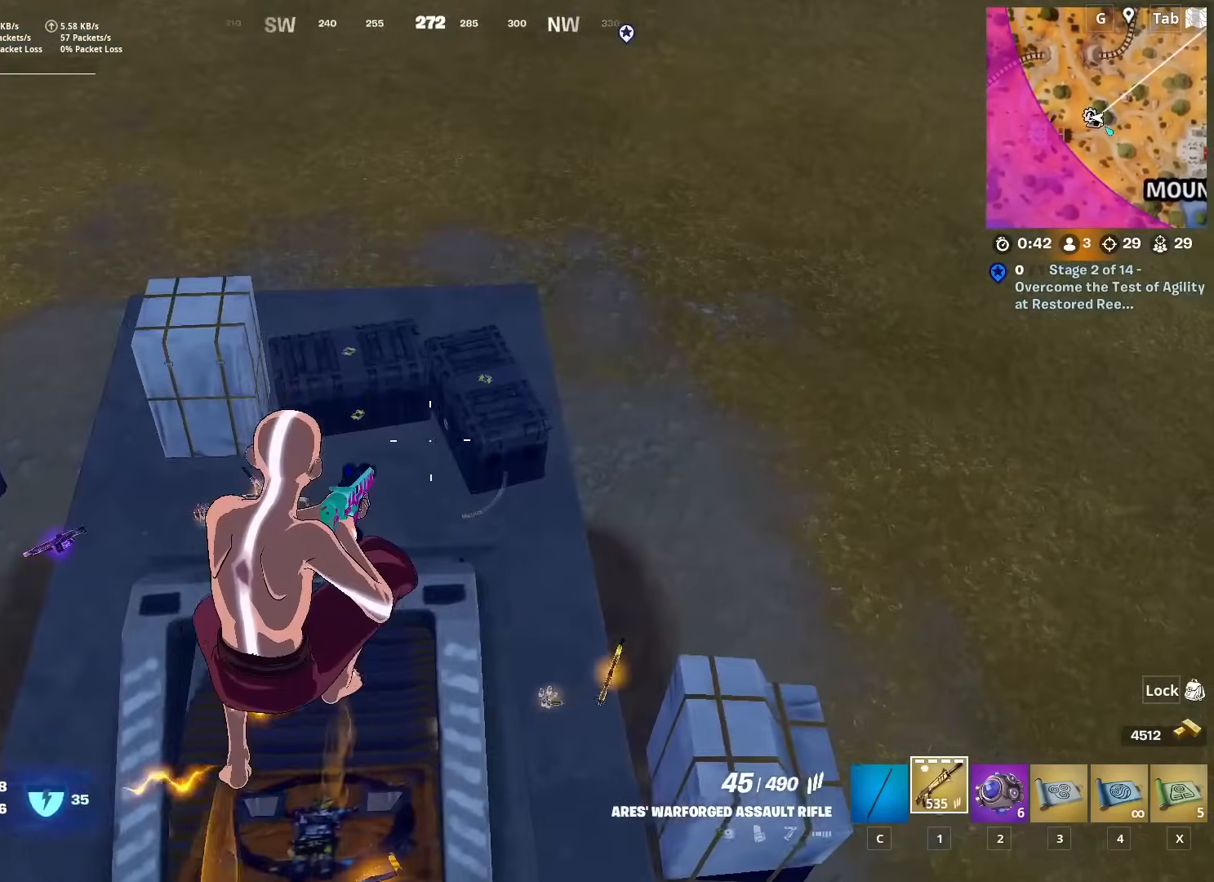
{"keys": ["a", "w"], "mouse": [], "mouse_move": "still", "events": [[250, "w", "down"]]}
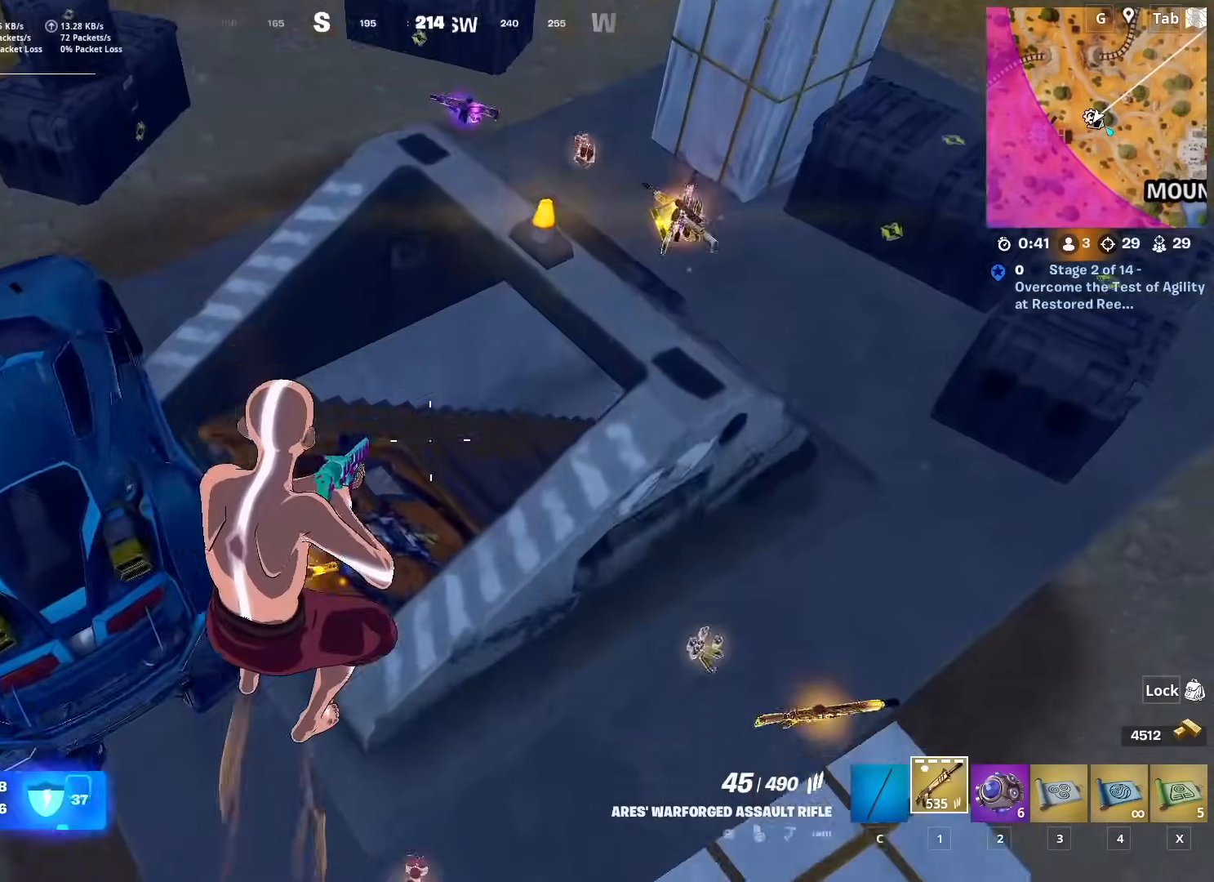
{"keys": ["w"], "mouse": [], "mouse_move": "right", "events": [[116, "a", "up"], [300, "space", "down"], [300, "w", "up"], [433, "w", "down"], [483, "space", "up"]]}
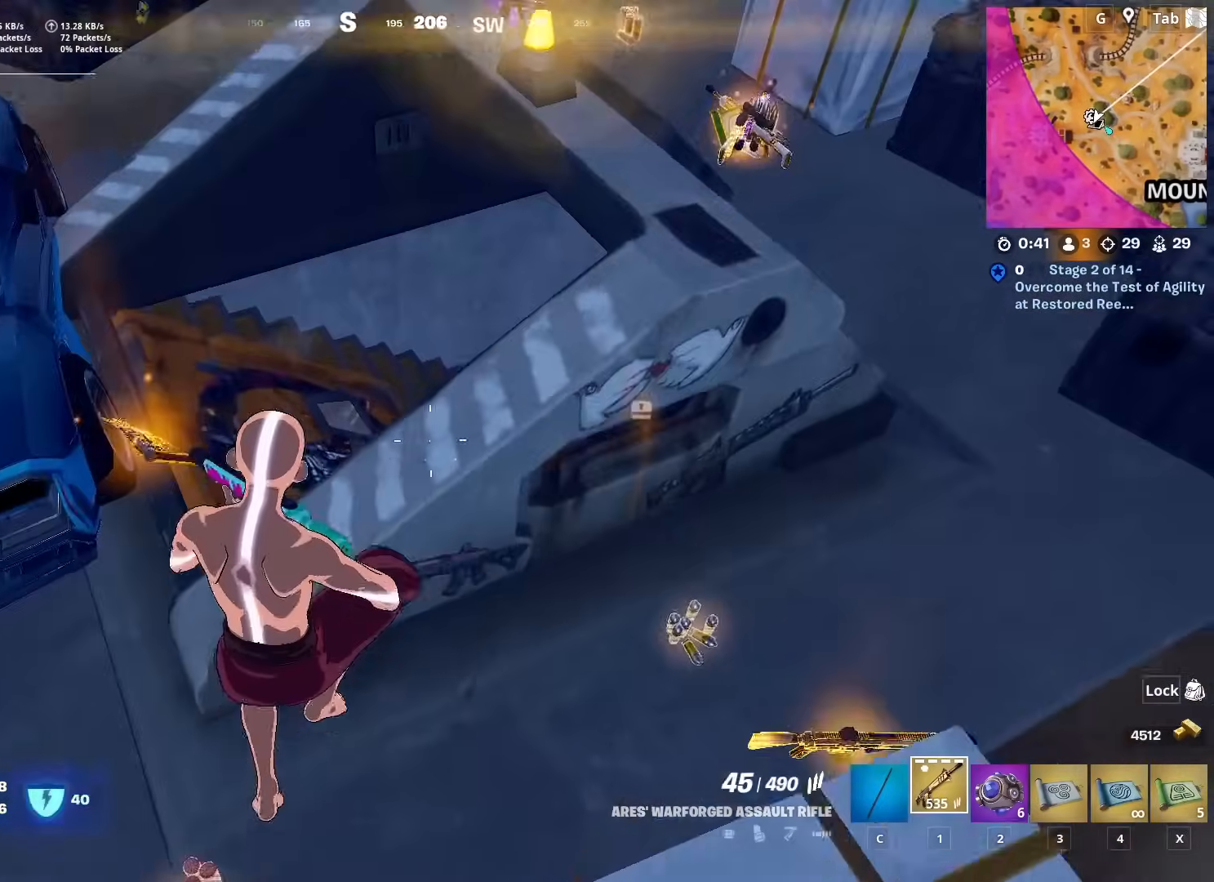
{"keys": ["a", "w"], "mouse": [], "mouse_move": "still", "events": [[17, "a", "down"]]}
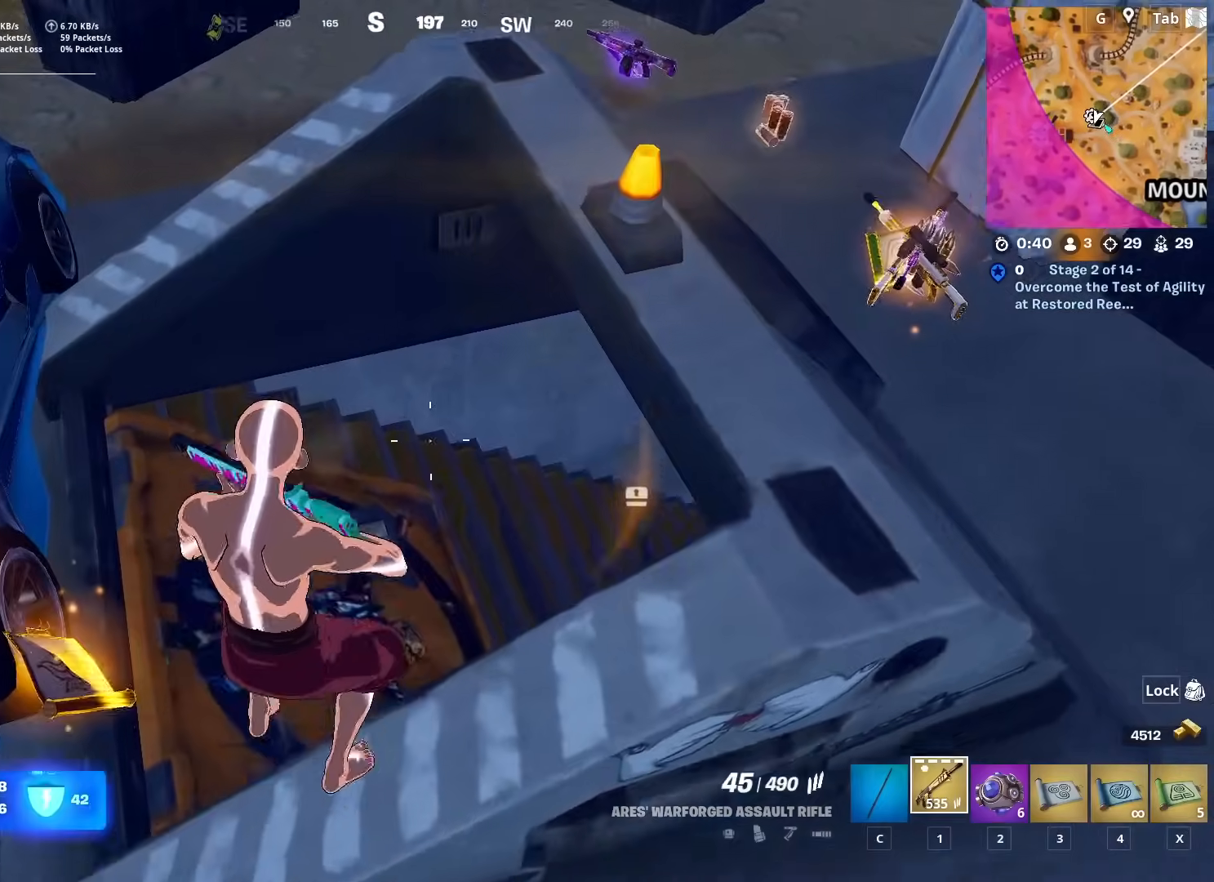
{"keys": ["w"], "mouse": [], "mouse_move": "still", "events": [[33, "a", "up"]]}
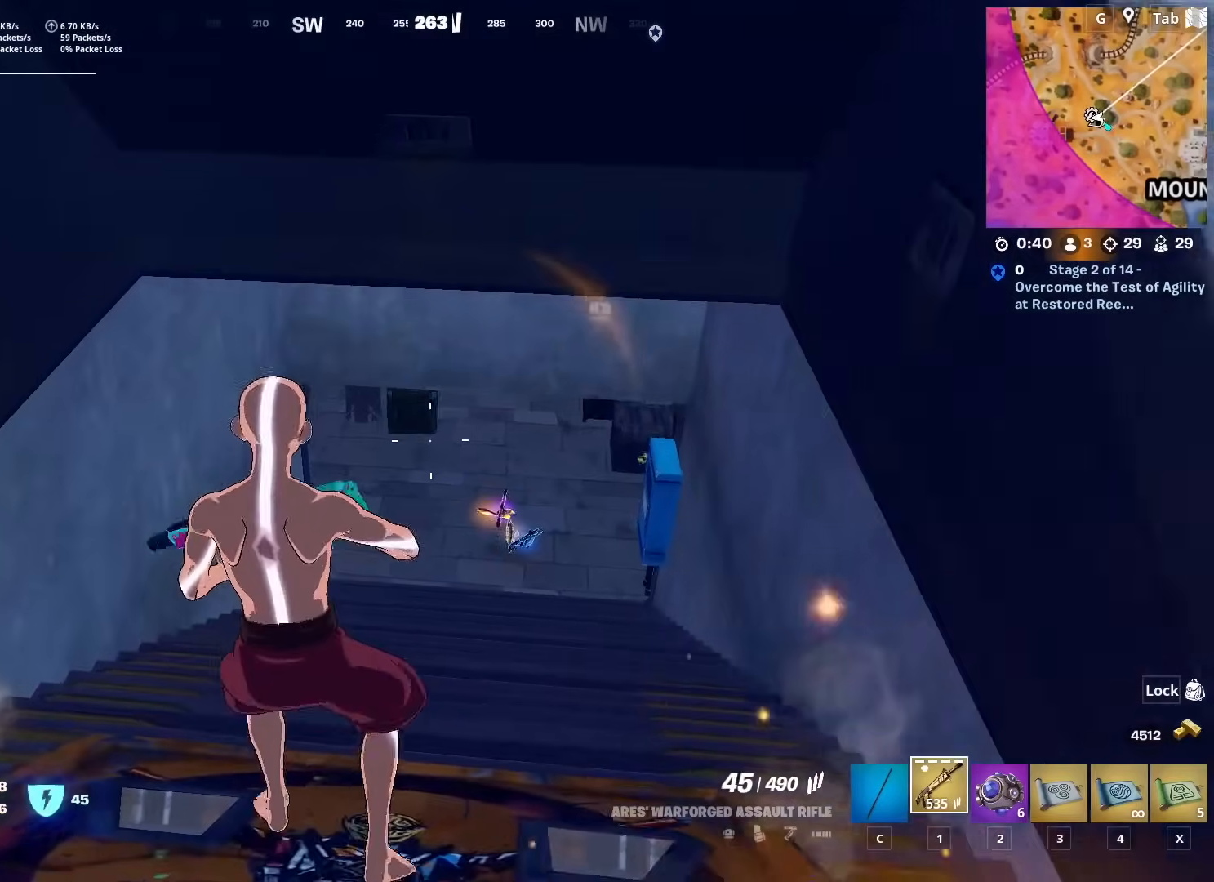
{"keys": ["w"], "mouse": [], "mouse_move": "still", "events": []}
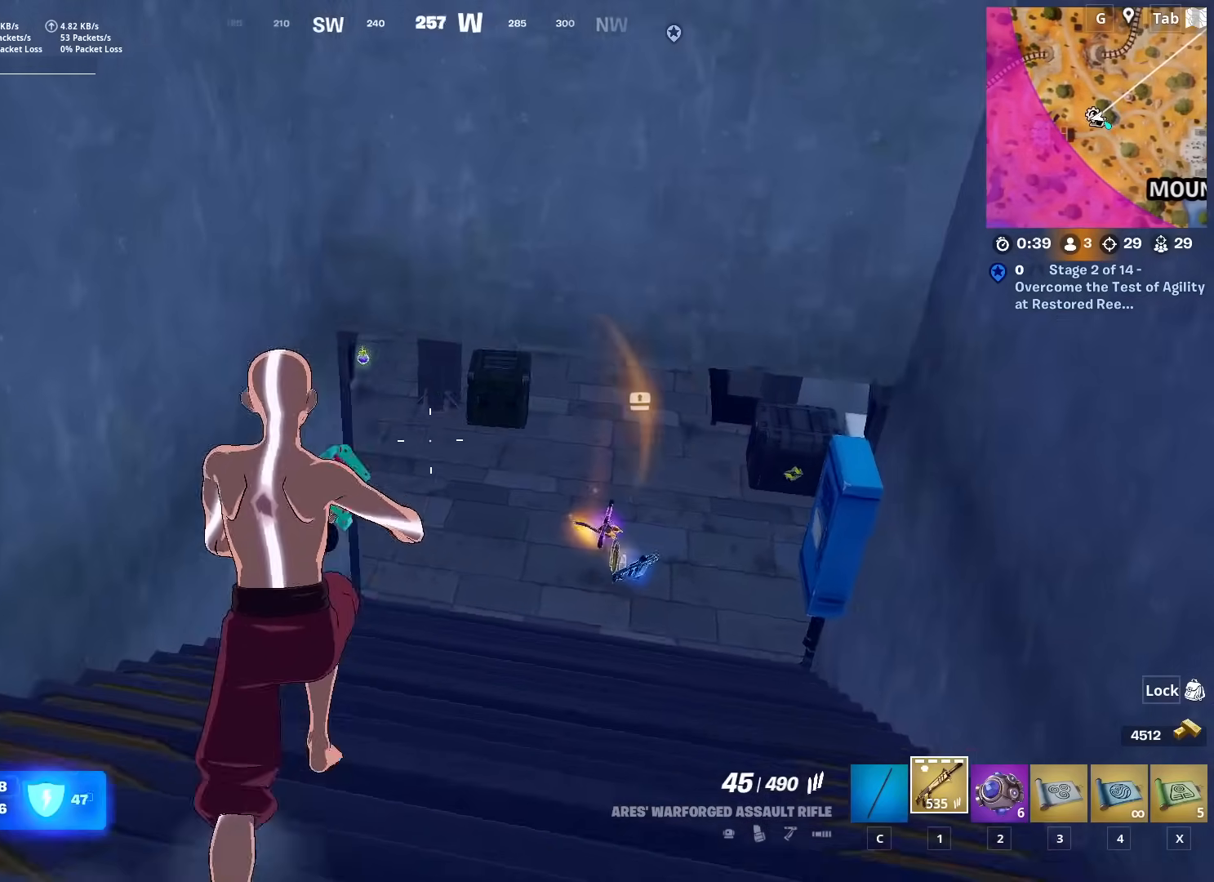
{"keys": ["w"], "mouse": [], "mouse_move": "still", "events": [[66, "d", "down"], [350, "d", "up"]]}
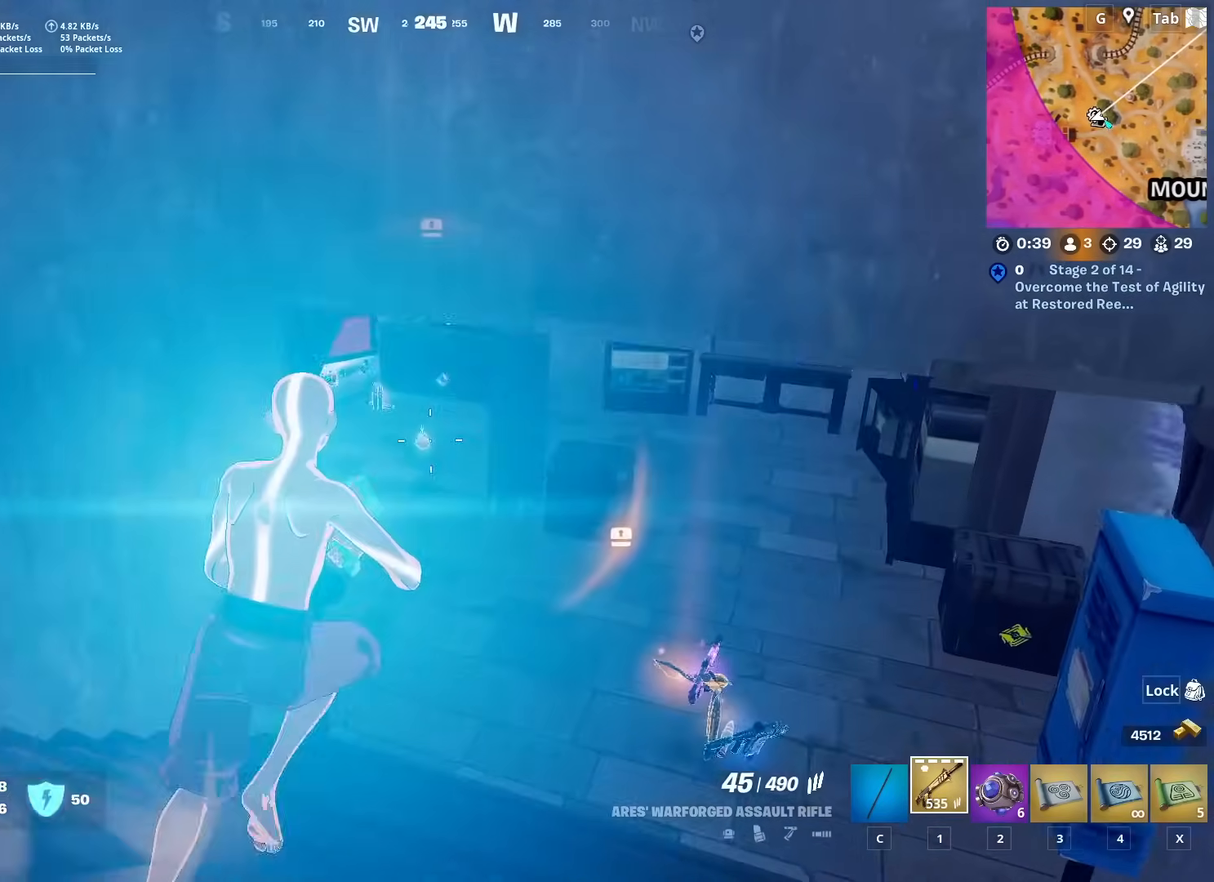
{"keys": ["d", "w"], "mouse": [], "mouse_move": "still", "events": [[117, "d", "down"]]}
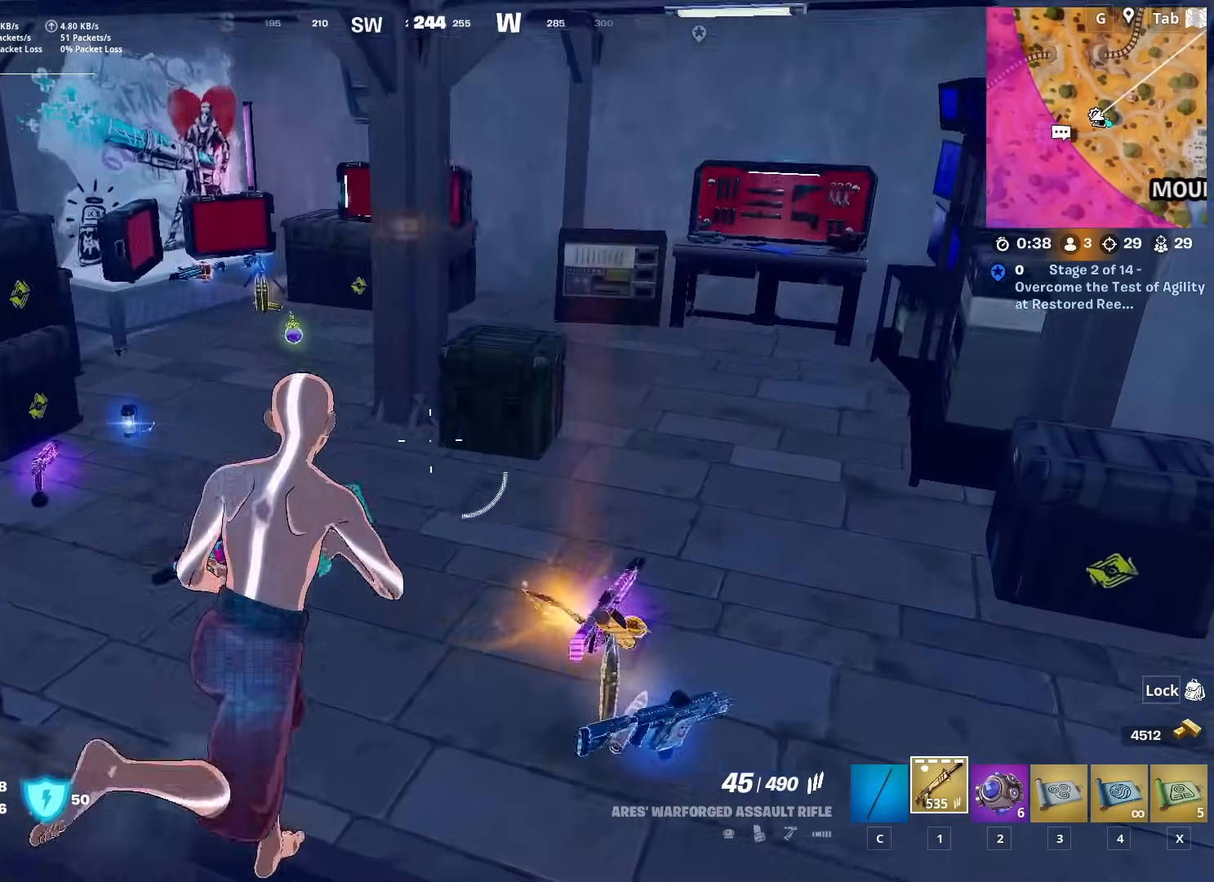
{"keys": ["w"], "mouse": [], "mouse_move": "still", "events": [[133, "d", "up"]]}
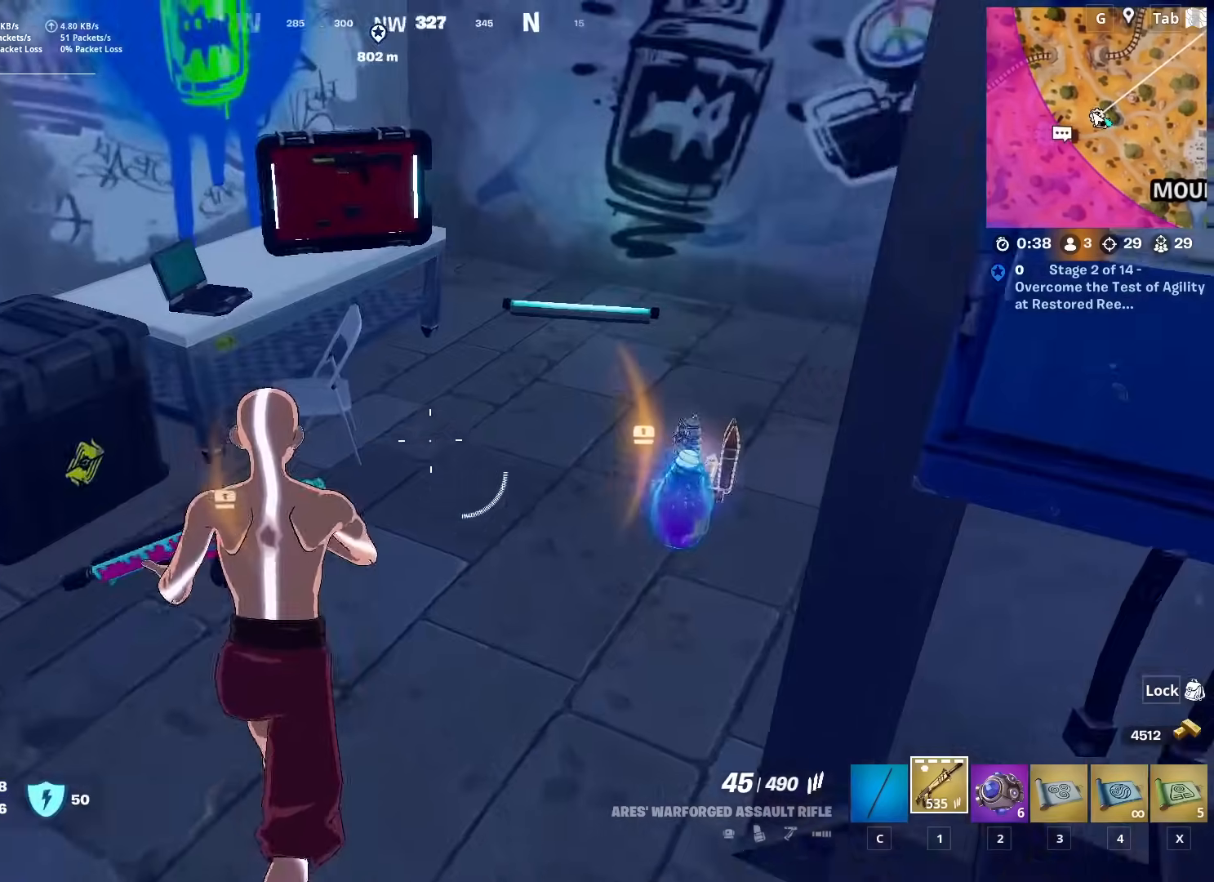
{"keys": ["d", "w"], "mouse": [], "mouse_move": "still", "events": [[100, "a", "down"], [200, "mouse_wheel", "down"], [250, "mouse_wheel", "up"], [484, "a", "up"], [484, "d", "down"]]}
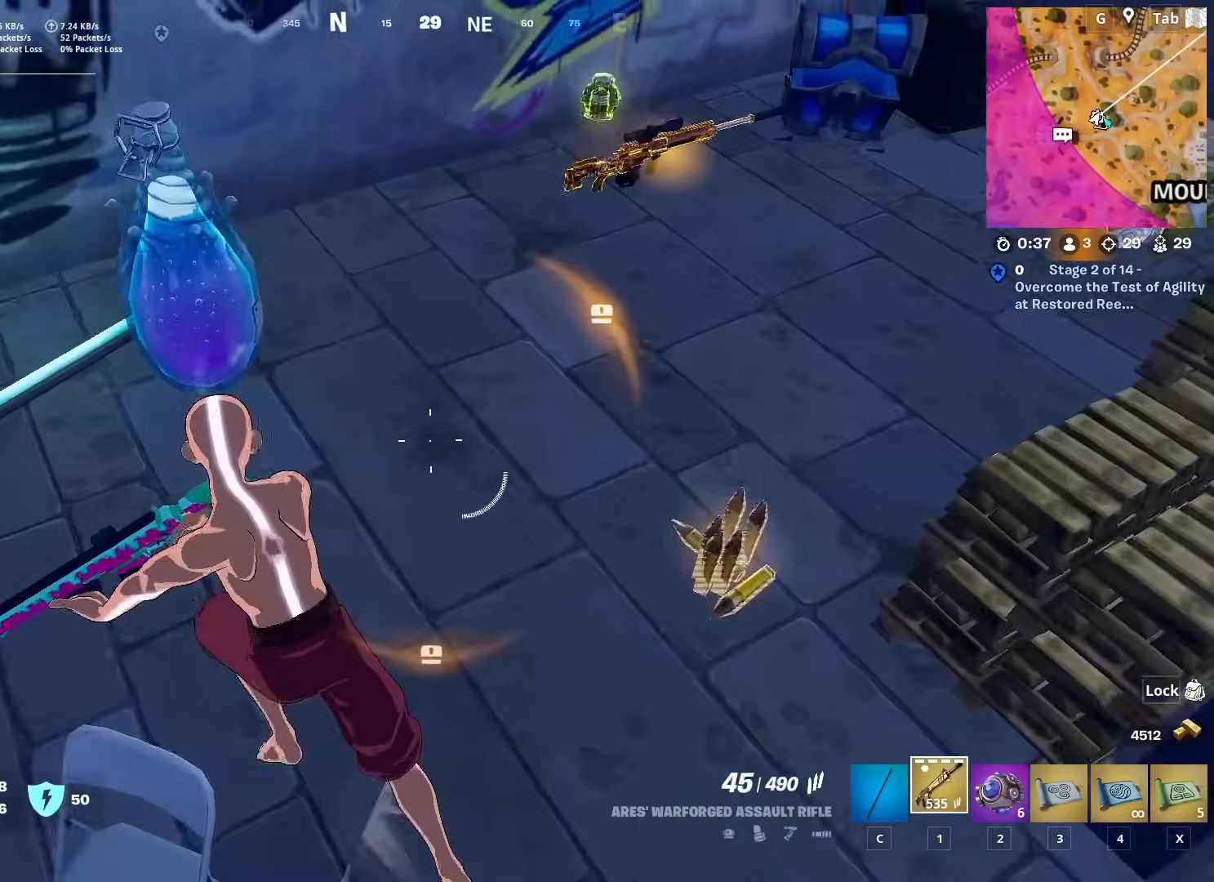
{"keys": ["d", "w"], "mouse": [], "mouse_move": "up", "events": [[83, "w", "up"], [267, "w", "down"], [350, "d", "up"], [500, "d", "down"]]}
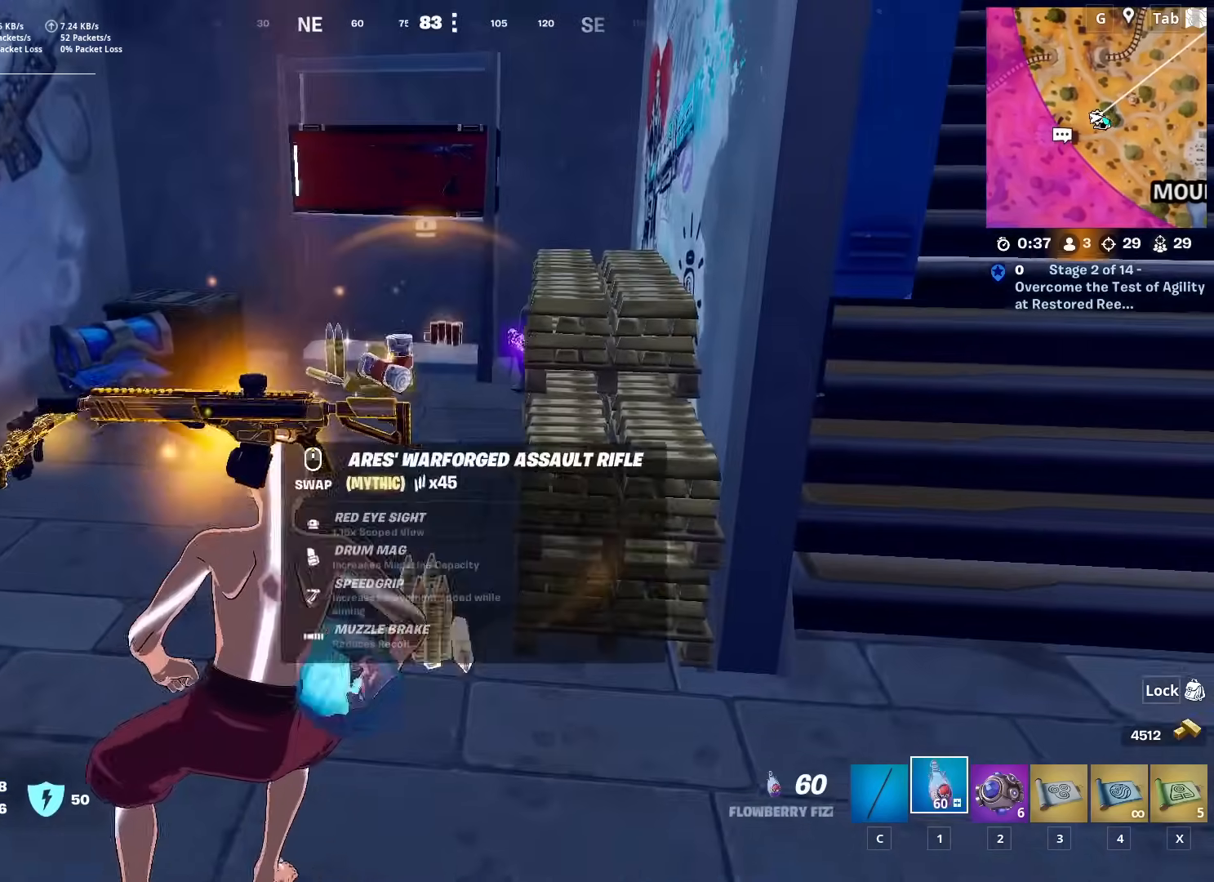
{"keys": [], "mouse": ["left"], "mouse_move": "up-right", "events": [[234, "mouse_left", "down"], [334, "d", "up"], [334, "w", "up"]]}
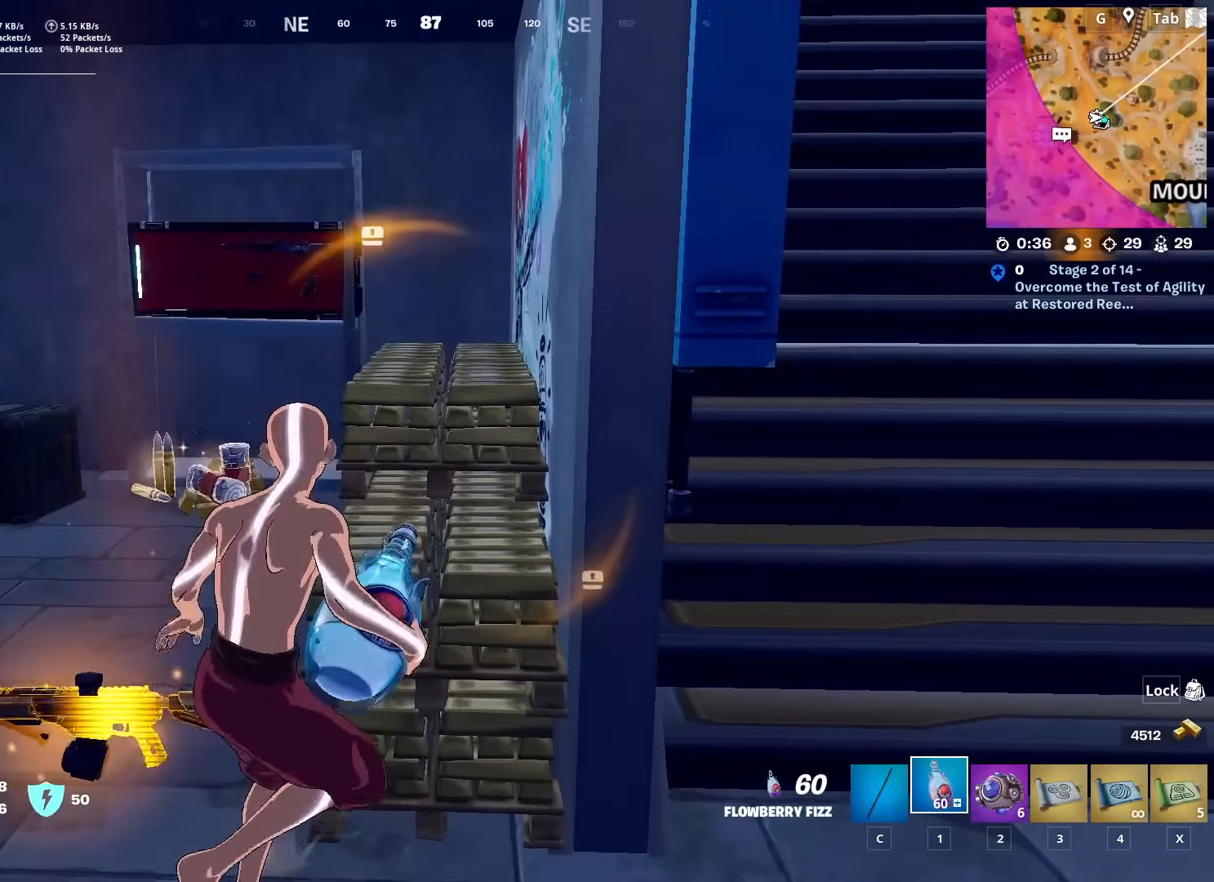
{"keys": [], "mouse": ["left"], "mouse_move": "still", "events": []}
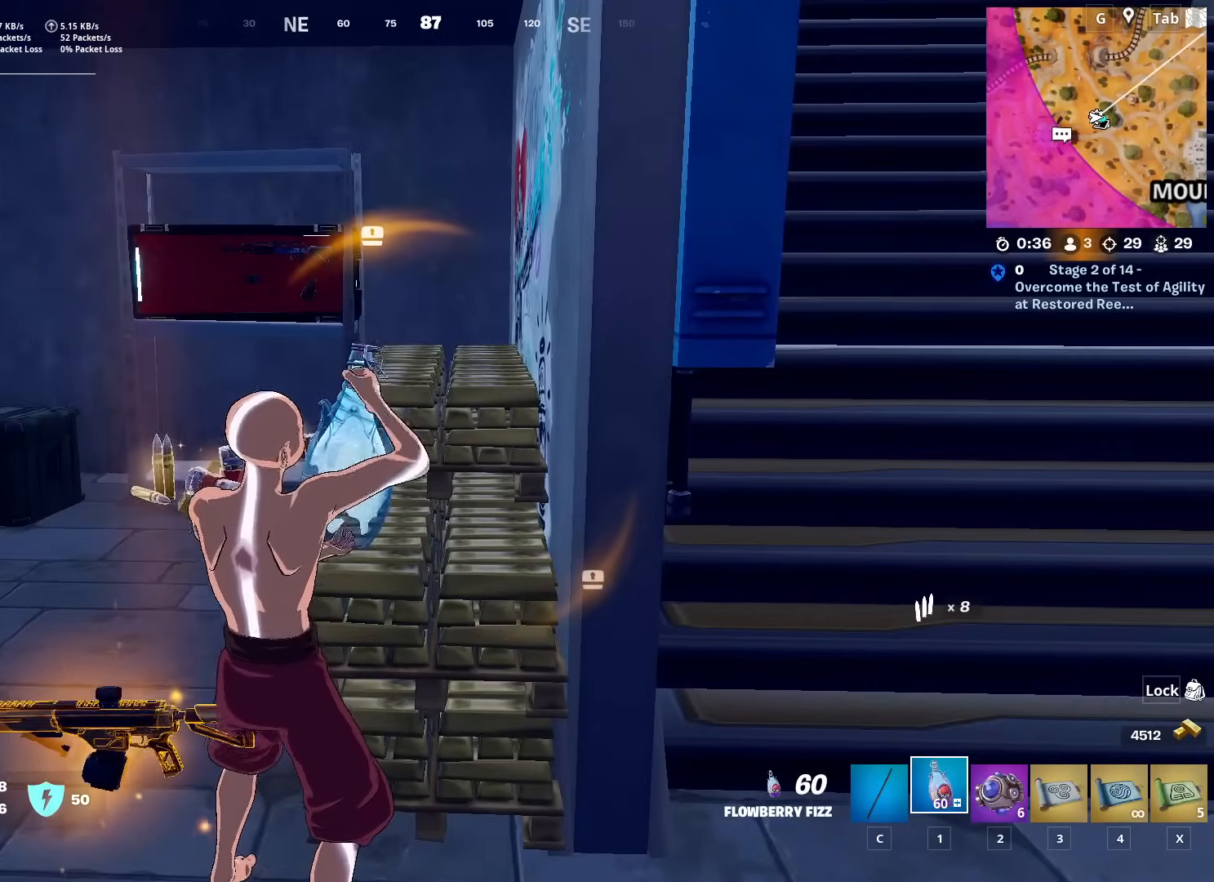
{"keys": [], "mouse": ["left"], "mouse_move": "still", "events": []}
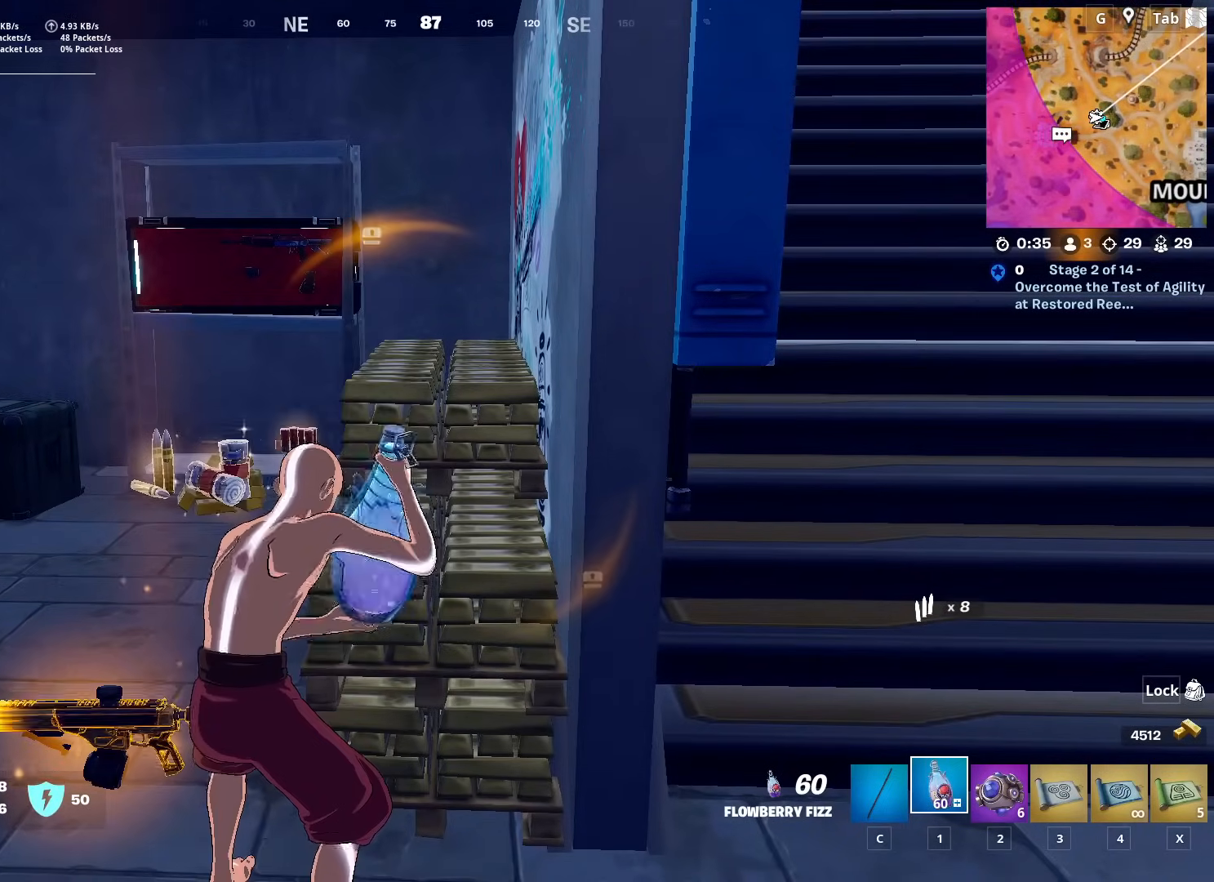
{"keys": [], "mouse": ["left"], "mouse_move": "up", "events": []}
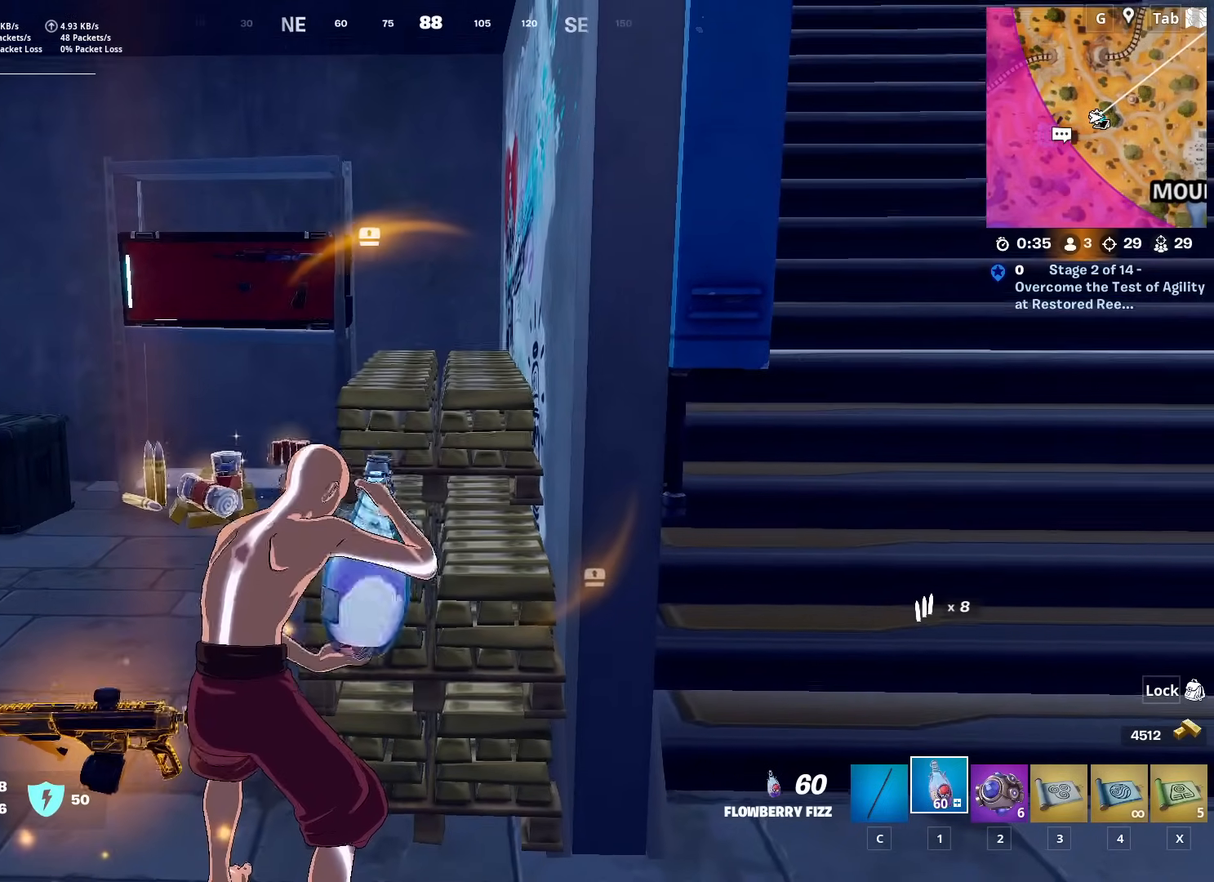
{"keys": [], "mouse": ["left"], "mouse_move": "up", "events": []}